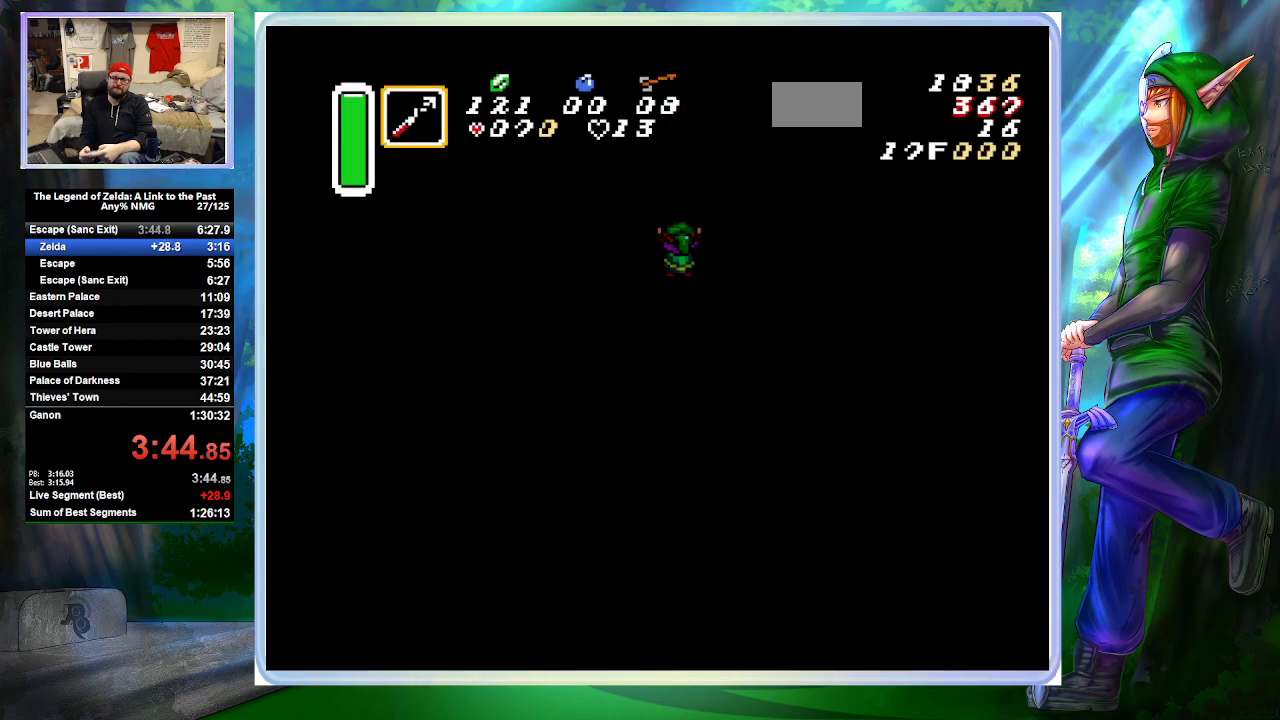
Gameplay with a controller (Nintendo layout); each line is a JSON object with the inputs held at the frame after it. "events" lists button and stick changes between this image and that frame as [ms after this image, input, new state], when the widget could be followed in between. Not read: L3 R1 R3.
{"buttons": ["DPAD_UP"], "events": [[267, "DPAD_UP", "down"], [367, "DPAD_LEFT", "down"], [467, "DPAD_LEFT", "up"]]}
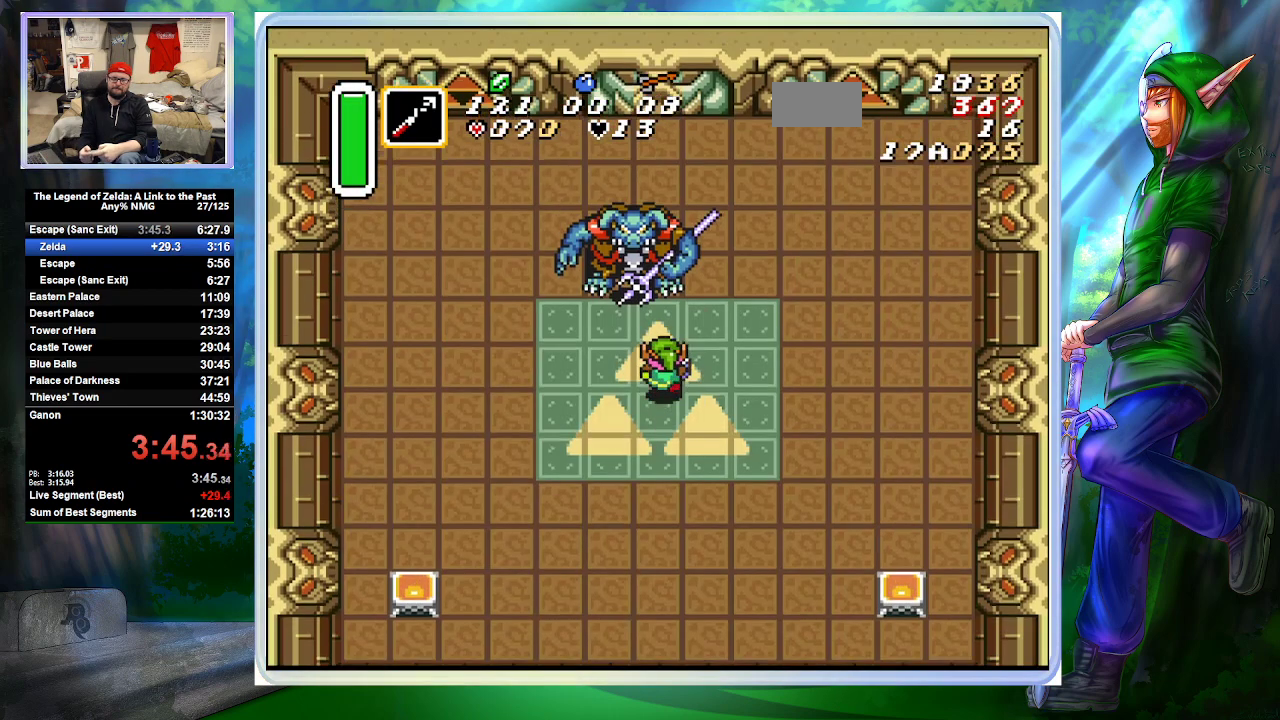
{"buttons": ["DPAD_UP"], "events": [[67, "B", "down"], [367, "B", "up"], [400, "DPAD_LEFT", "down"], [500, "DPAD_LEFT", "up"]]}
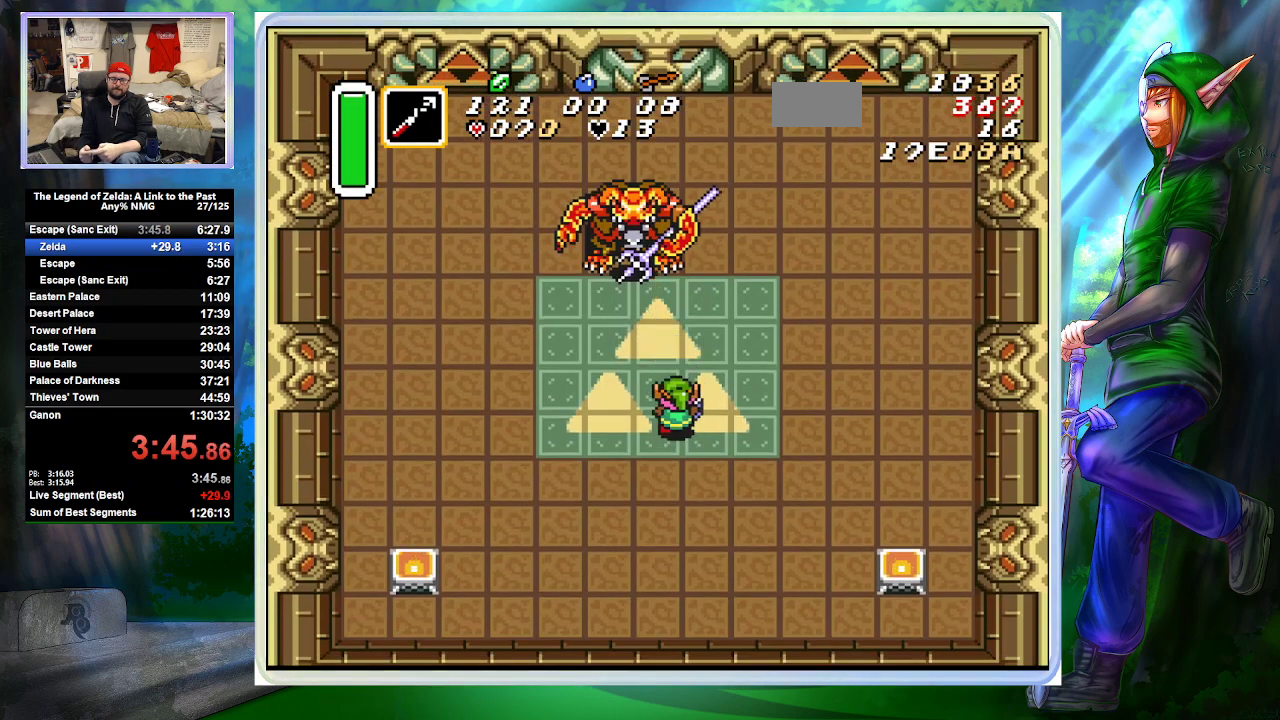
{"buttons": ["B", "DPAD_UP"], "events": [[233, "DPAD_LEFT", "down"], [333, "DPAD_LEFT", "up"], [467, "B", "down"]]}
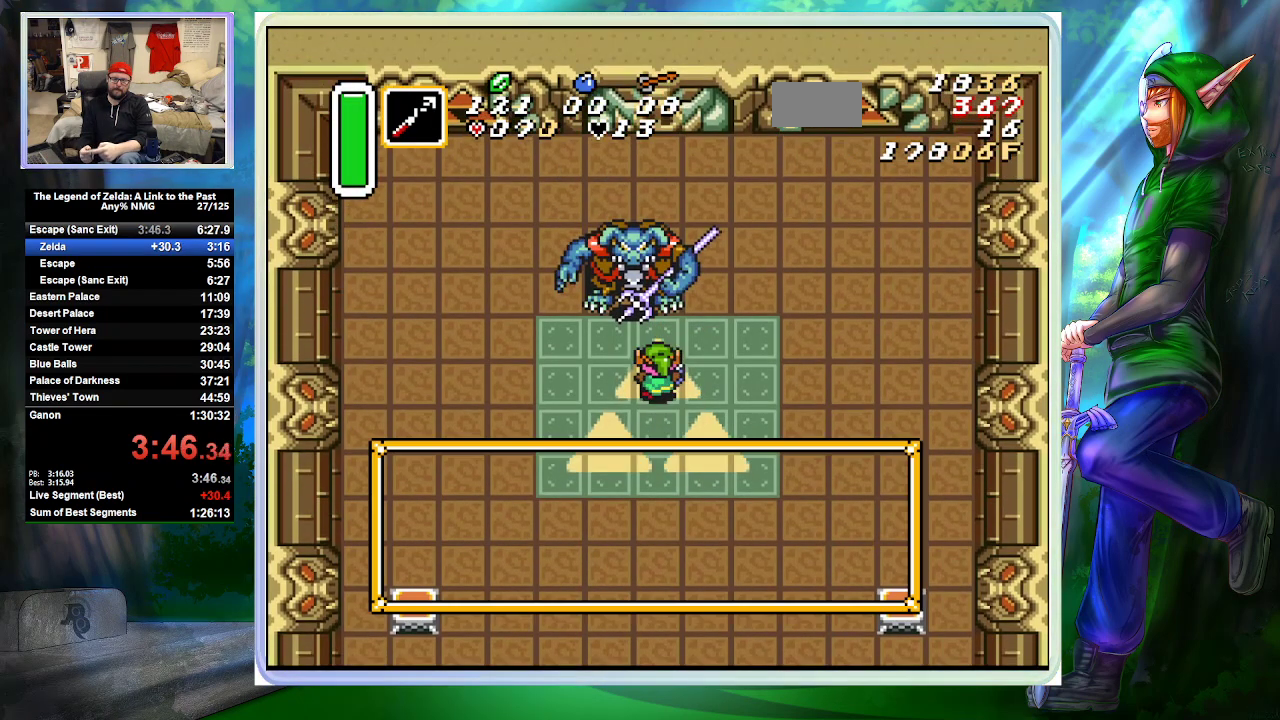
{"buttons": ["B", "DPAD_UP"], "events": []}
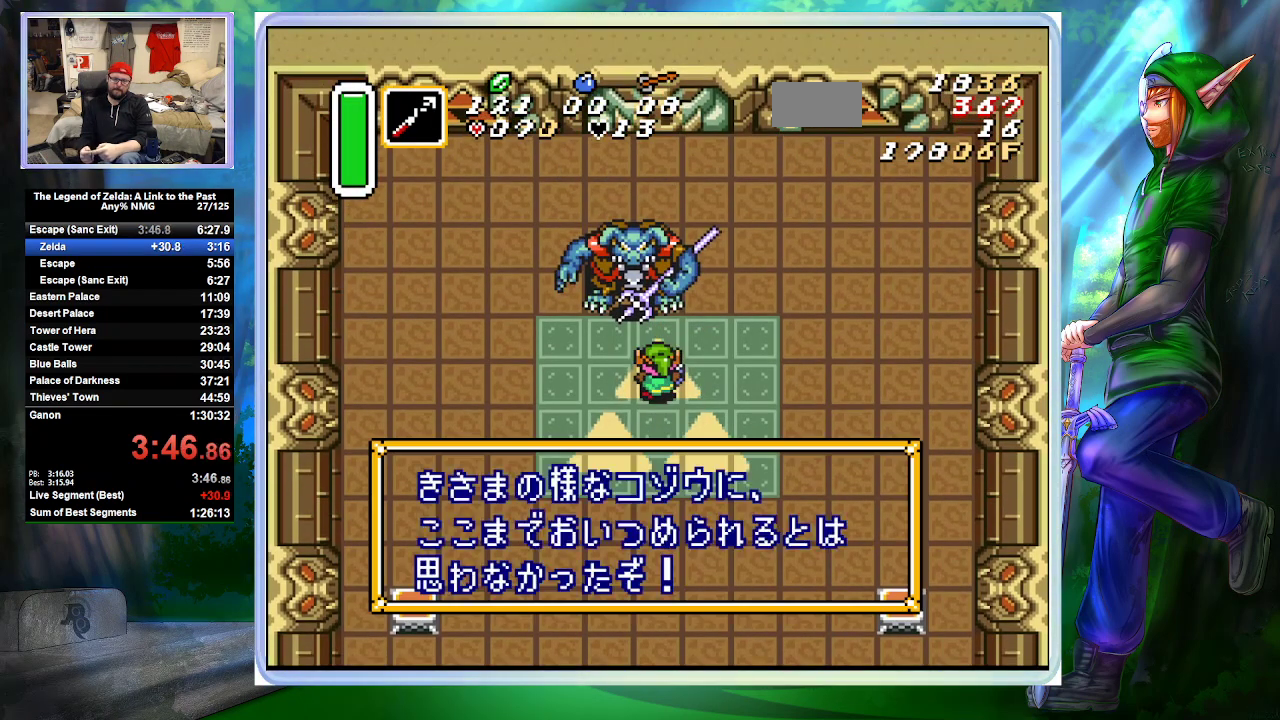
{"buttons": ["B", "DPAD_UP"], "events": []}
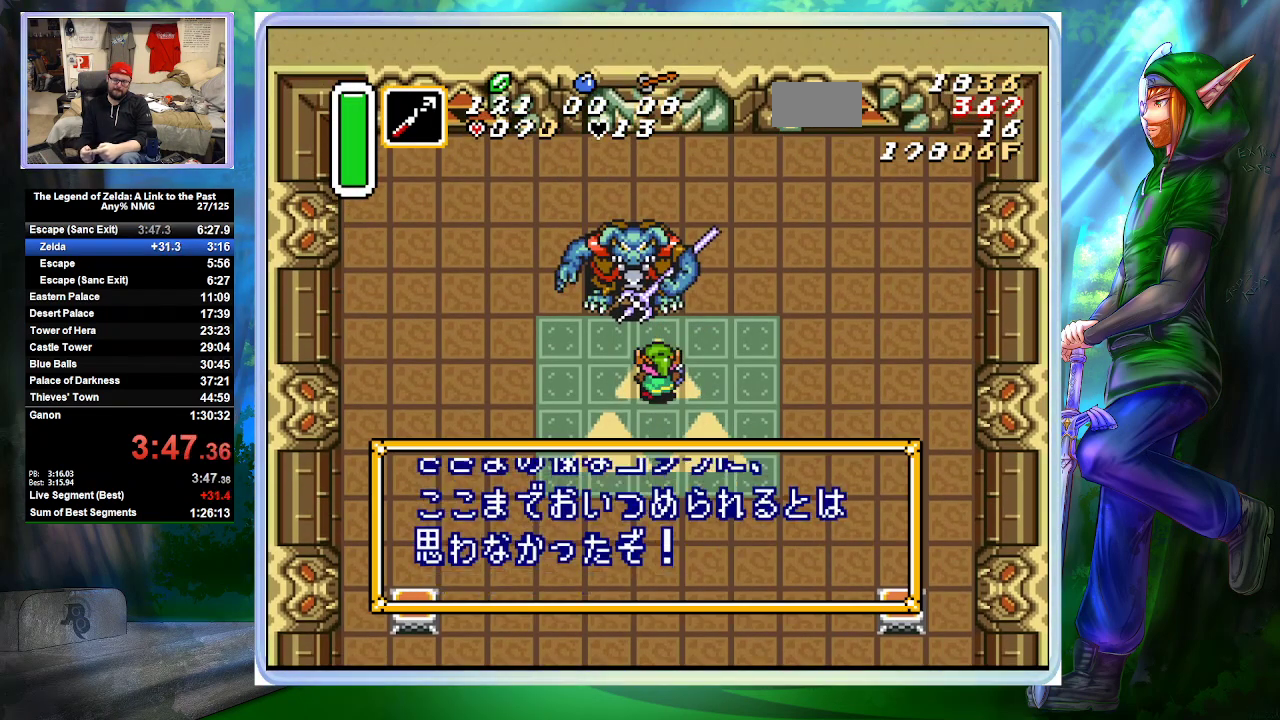
{"buttons": ["B", "DPAD_UP"], "events": []}
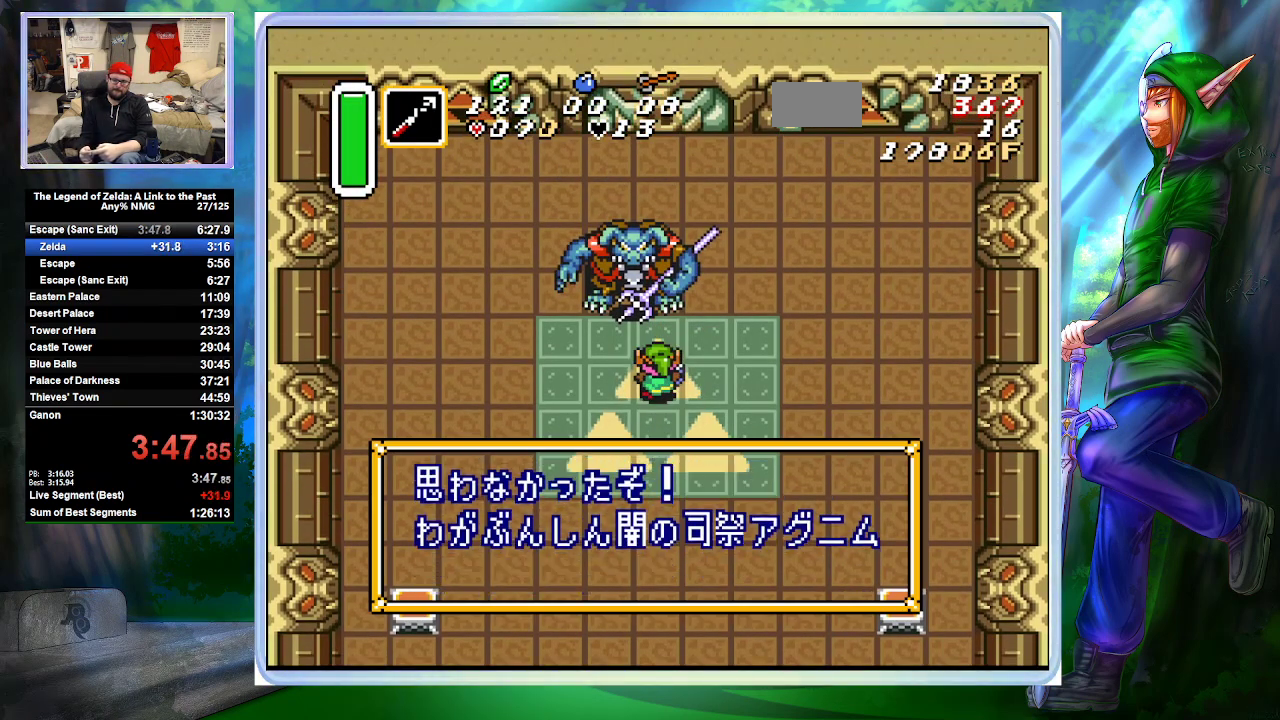
{"buttons": ["B", "DPAD_UP"], "events": []}
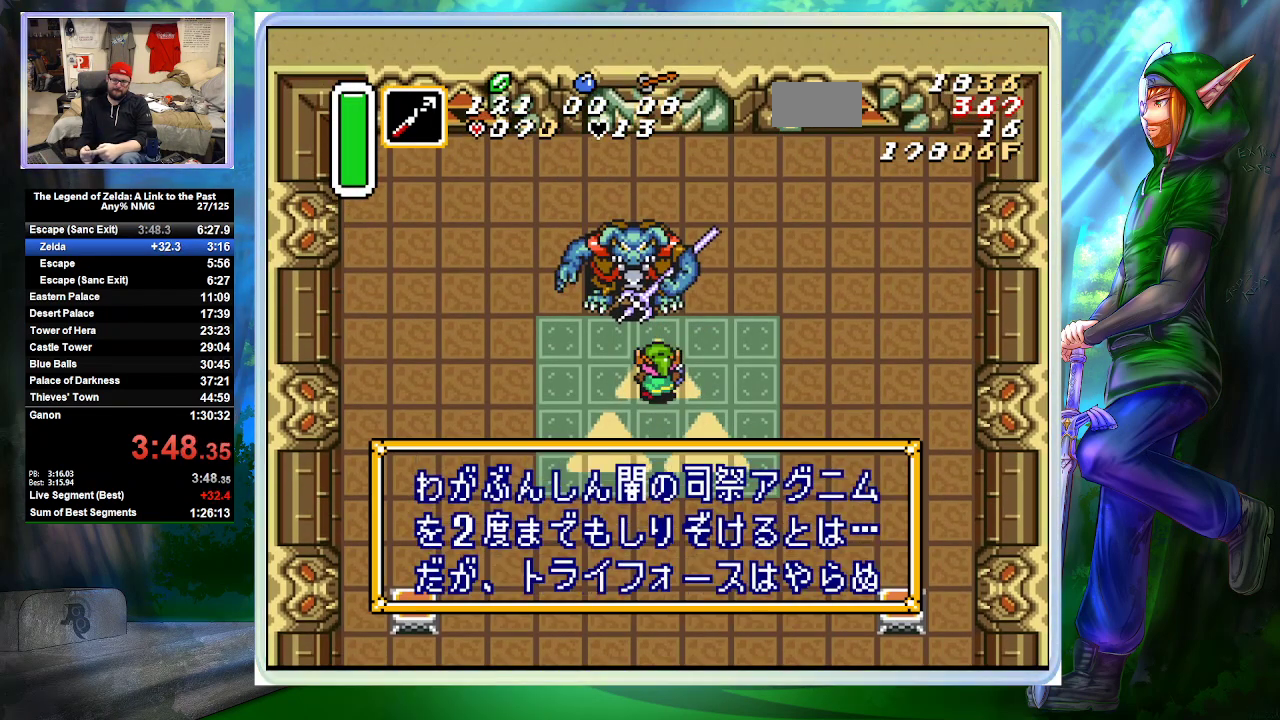
{"buttons": ["B", "DPAD_UP"], "events": []}
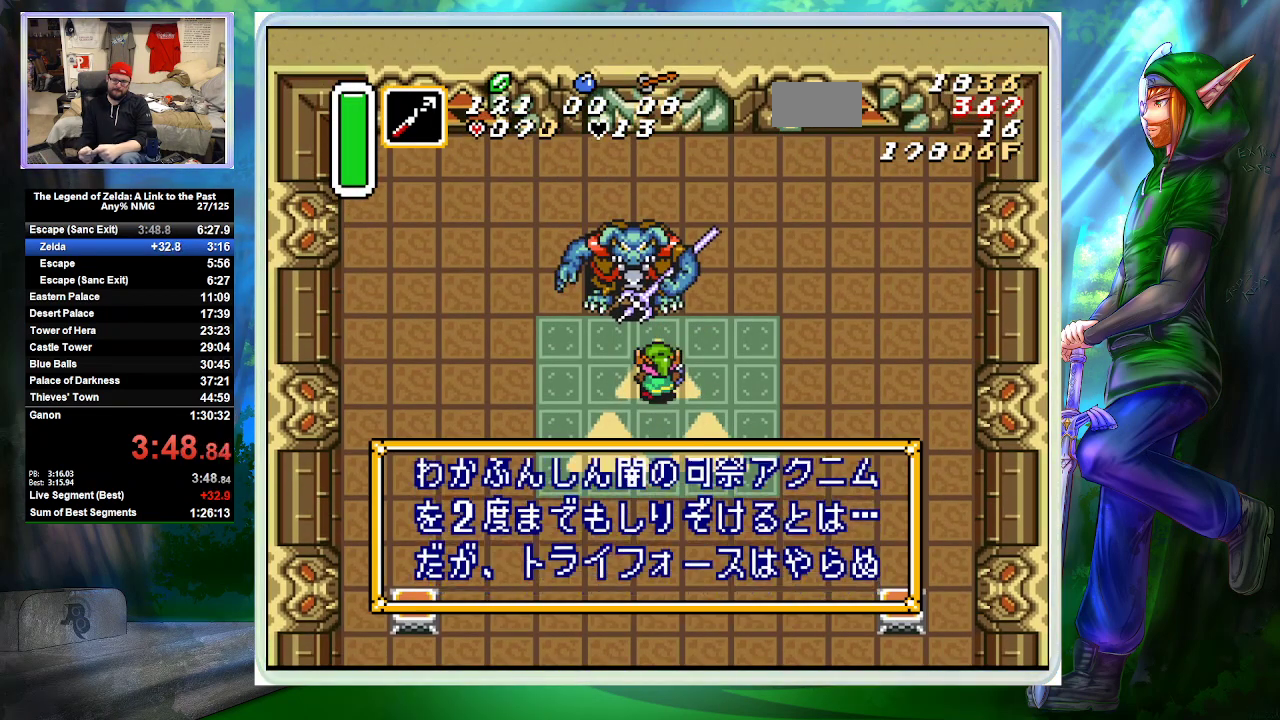
{"buttons": ["B", "DPAD_UP"], "events": []}
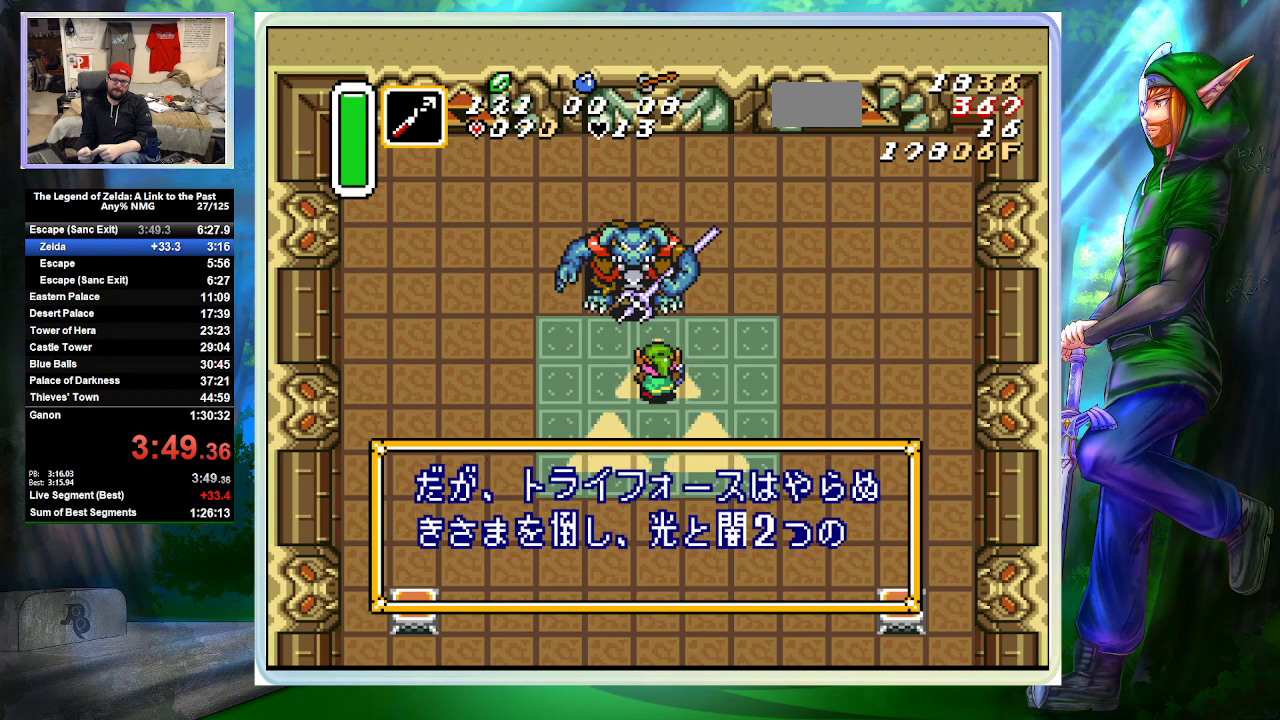
{"buttons": ["B", "DPAD_UP"], "events": []}
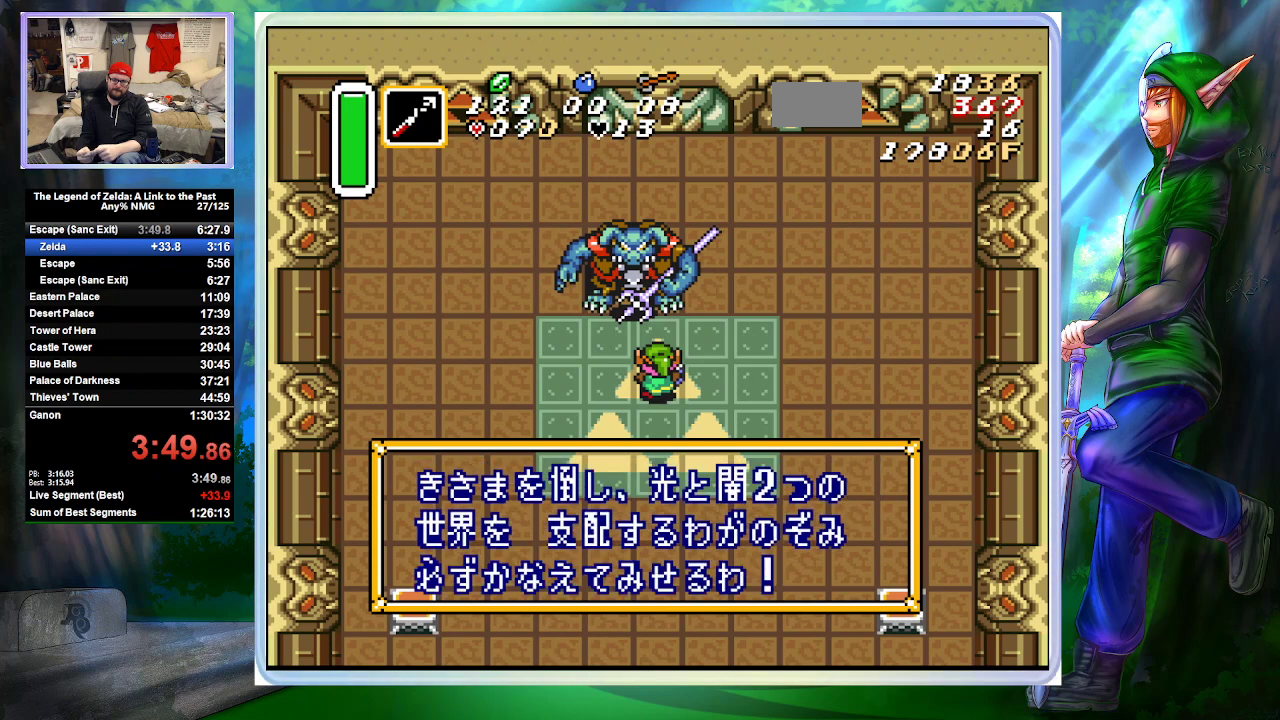
{"buttons": ["B"], "events": [[333, "DPAD_UP", "up"], [400, "B", "up"], [500, "B", "down"]]}
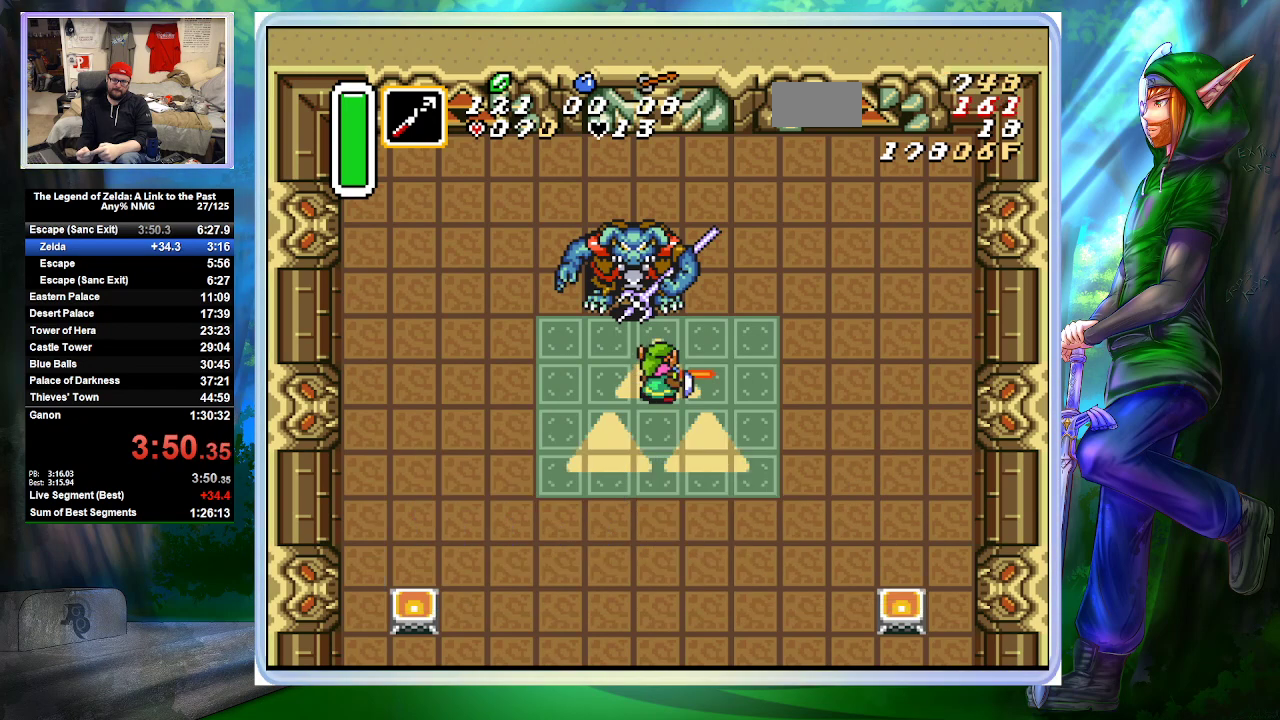
{"buttons": ["DPAD_UP"], "events": [[133, "B", "up"], [267, "DPAD_UP", "down"]]}
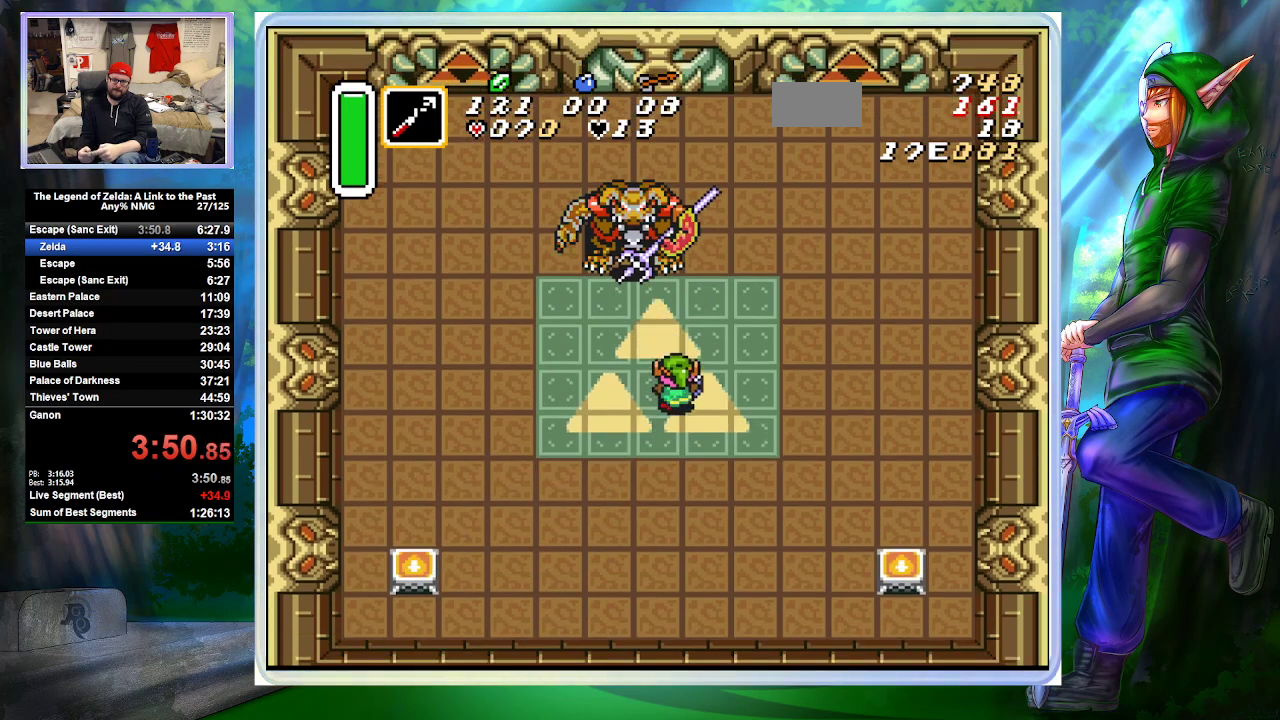
{"buttons": ["DPAD_UP"], "events": [[167, "DPAD_LEFT", "down"], [233, "DPAD_LEFT", "up"], [300, "B", "down"], [500, "B", "up"]]}
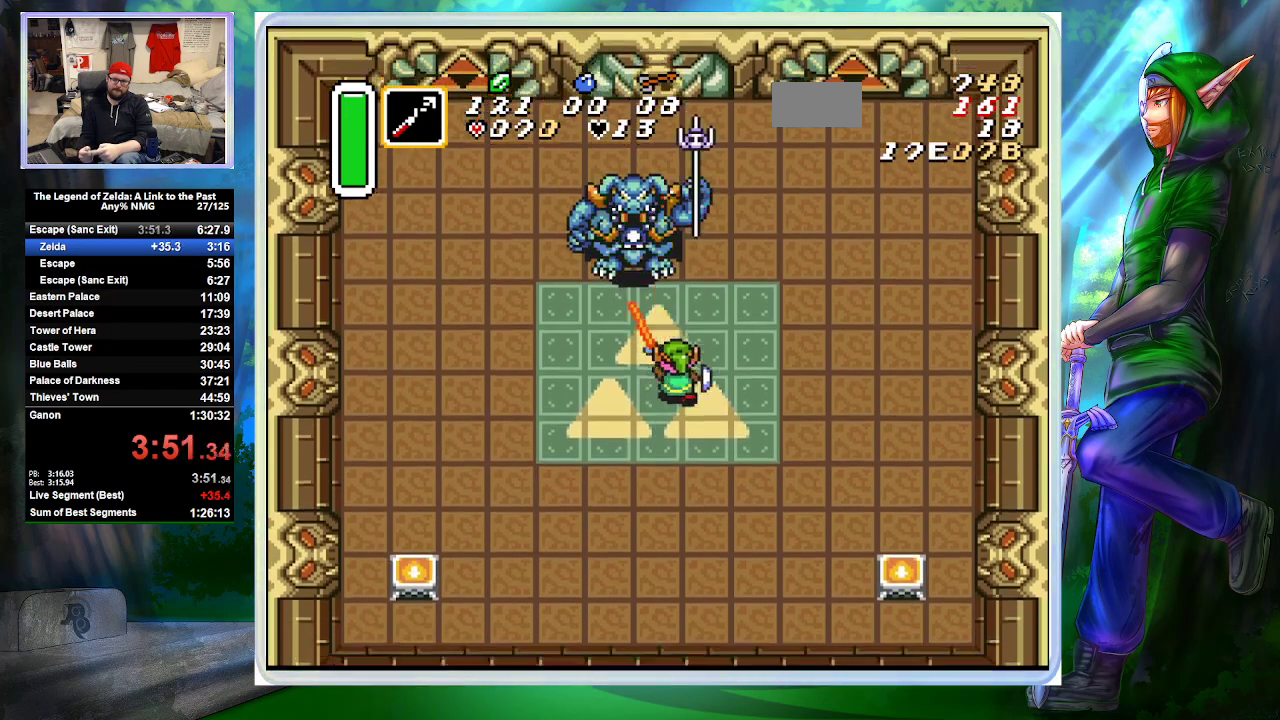
{"buttons": ["B", "DPAD_UP", "DPAD_RIGHT"], "events": [[167, "DPAD_LEFT", "down"], [200, "DPAD_UP", "up"], [233, "B", "down"], [300, "DPAD_LEFT", "up"], [333, "DPAD_UP", "down"], [400, "DPAD_RIGHT", "down"]]}
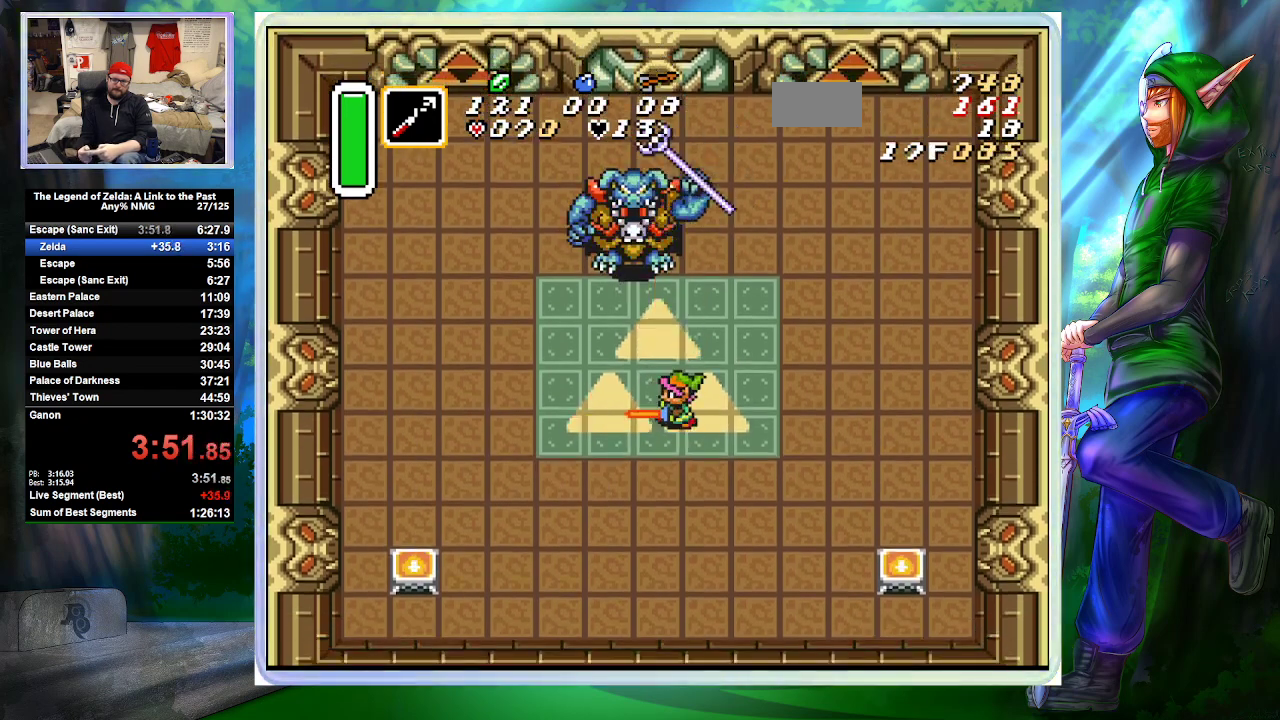
{"buttons": ["B"], "events": [[133, "DPAD_RIGHT", "up"], [400, "DPAD_UP", "up"]]}
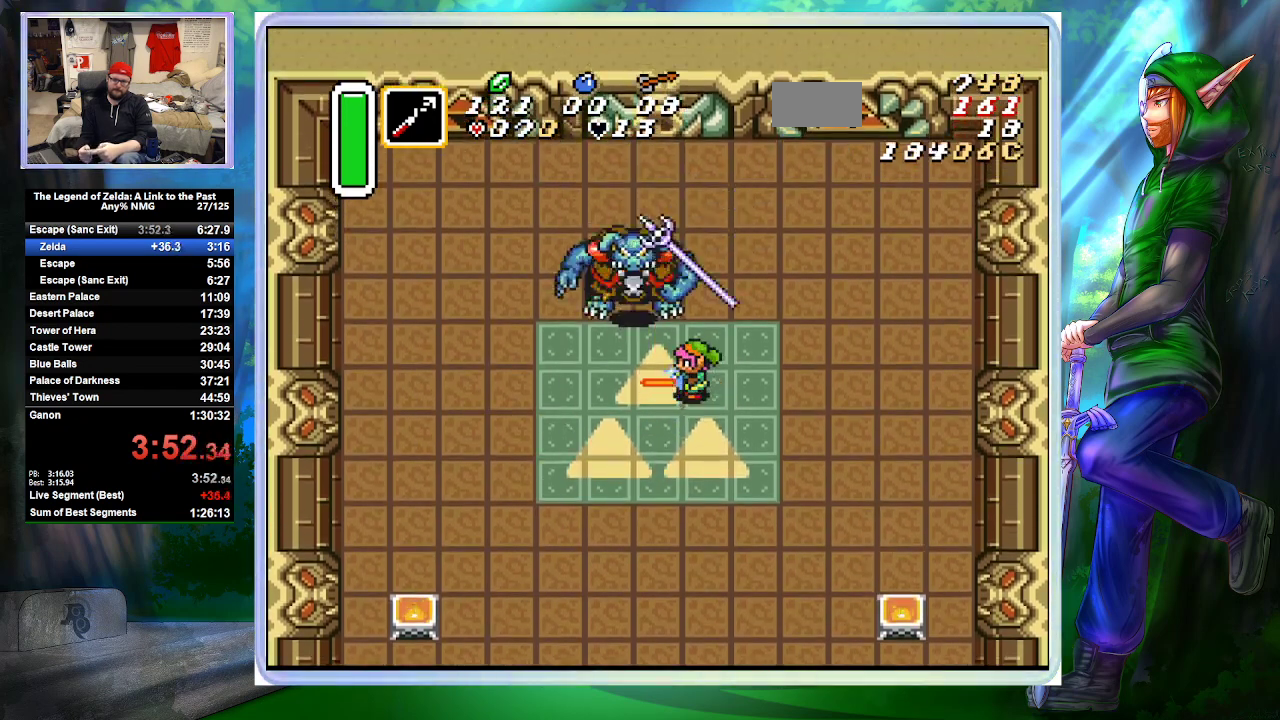
{"buttons": [], "events": [[133, "DPAD_UP", "down"], [267, "DPAD_UP", "up"], [300, "B", "up"]]}
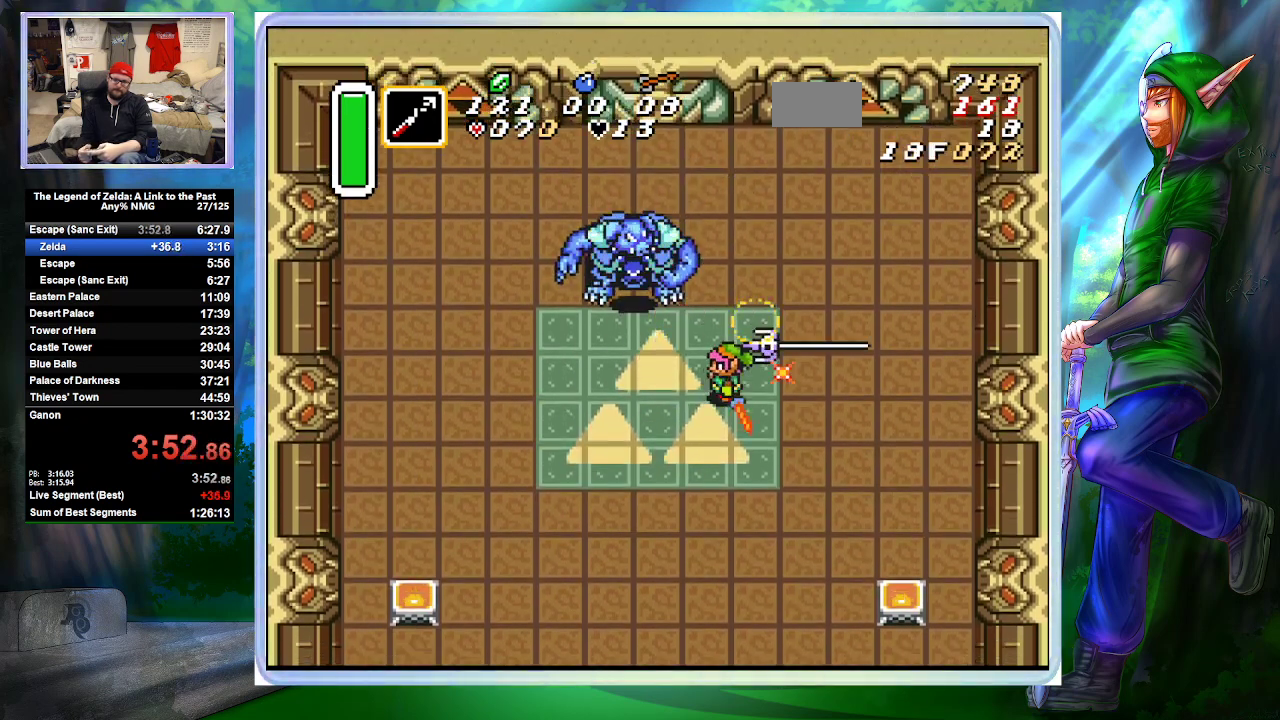
{"buttons": ["DPAD_DOWN", "DPAD_LEFT"], "events": [[133, "DPAD_LEFT", "down"], [133, "DPAD_UP", "down"], [200, "DPAD_UP", "up"], [400, "DPAD_DOWN", "down"]]}